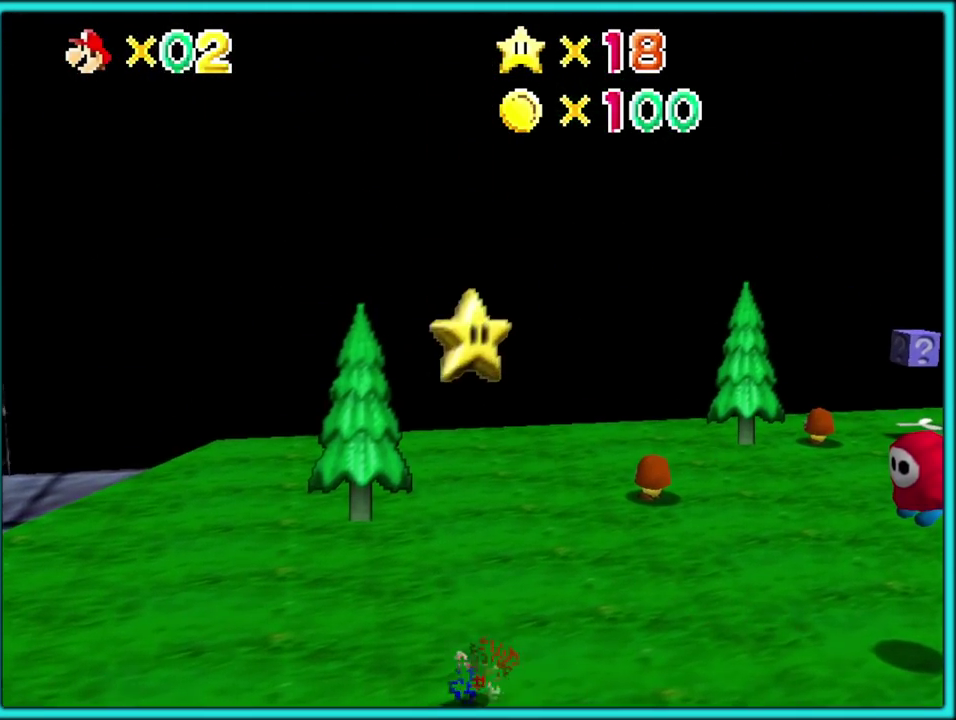
Gameplay with a controller (Nintendo layout); each line is a JSON object with the inputs held at the frame after it. "events" lists button and stick changes between this image and that frame as [ms after this image, input, new state], when the widget could be followed in between. Not read: L3 R3 left_stick.
{"buttons": ["C_LEFT"], "events": [[17, "C_LEFT", "down"], [150, "C_LEFT", "up"], [217, "C_LEFT", "down"], [350, "C_LEFT", "up"], [450, "C_LEFT", "down"]]}
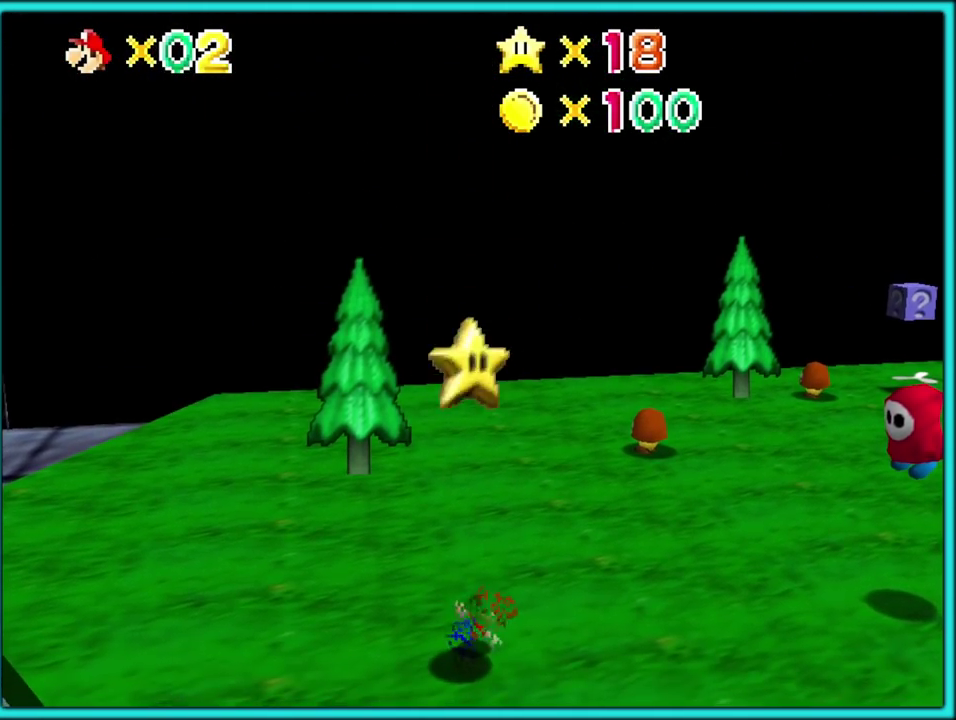
{"buttons": [], "events": [[100, "C_LEFT", "up"]]}
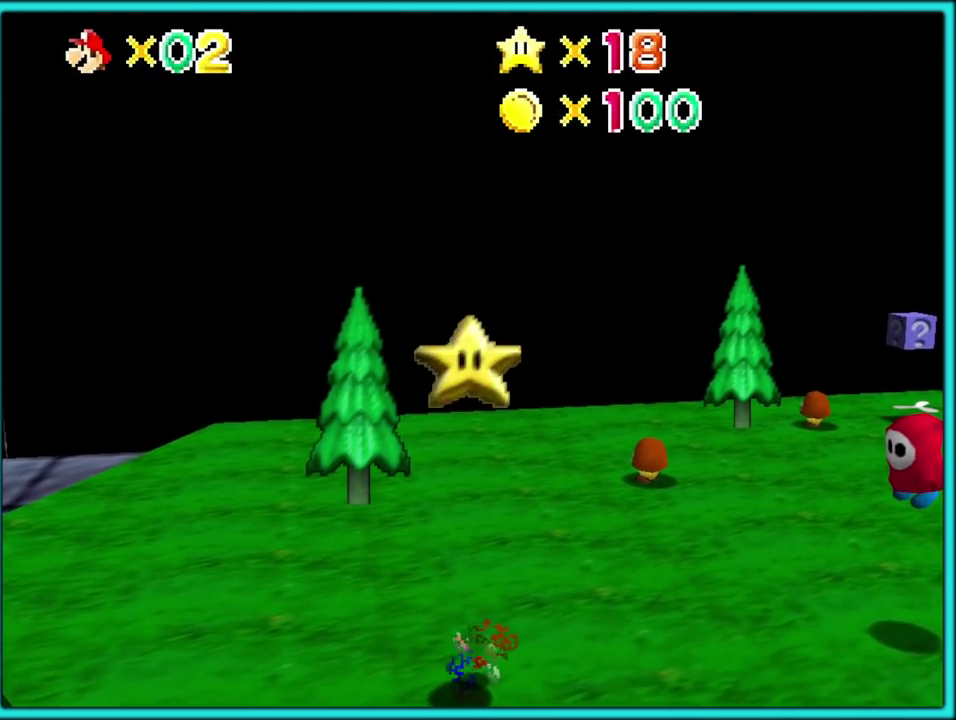
{"buttons": [], "events": []}
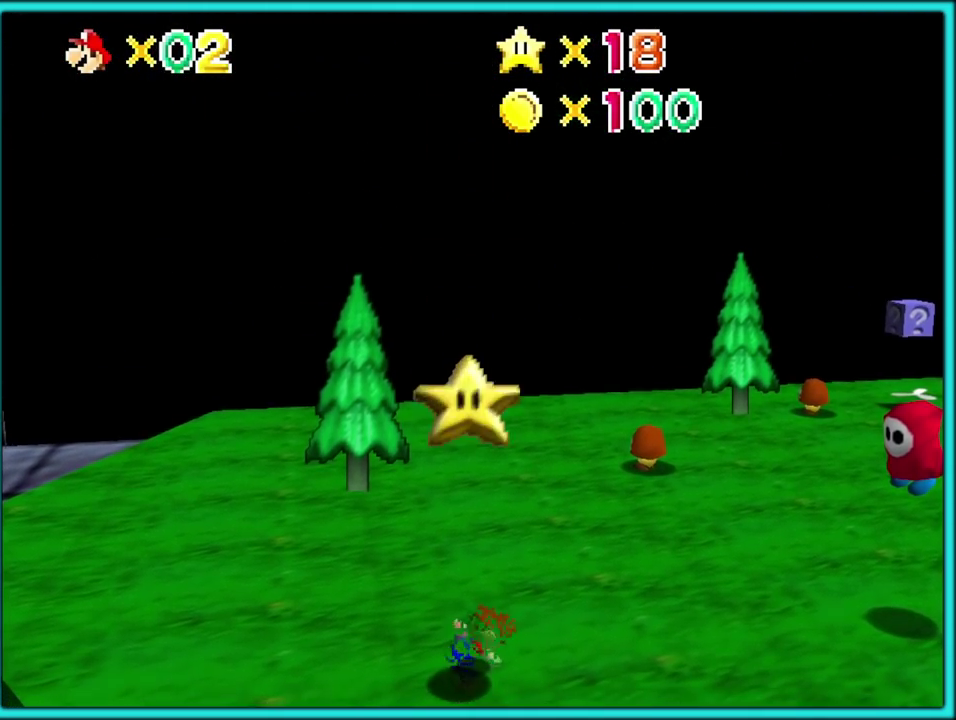
{"buttons": [], "events": []}
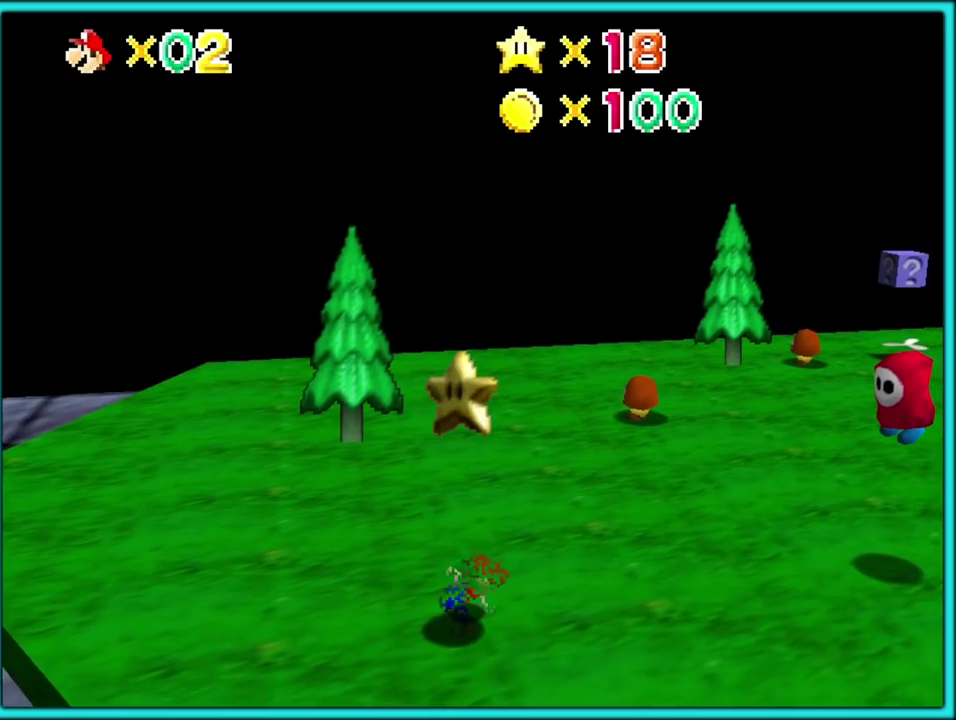
{"buttons": [], "events": []}
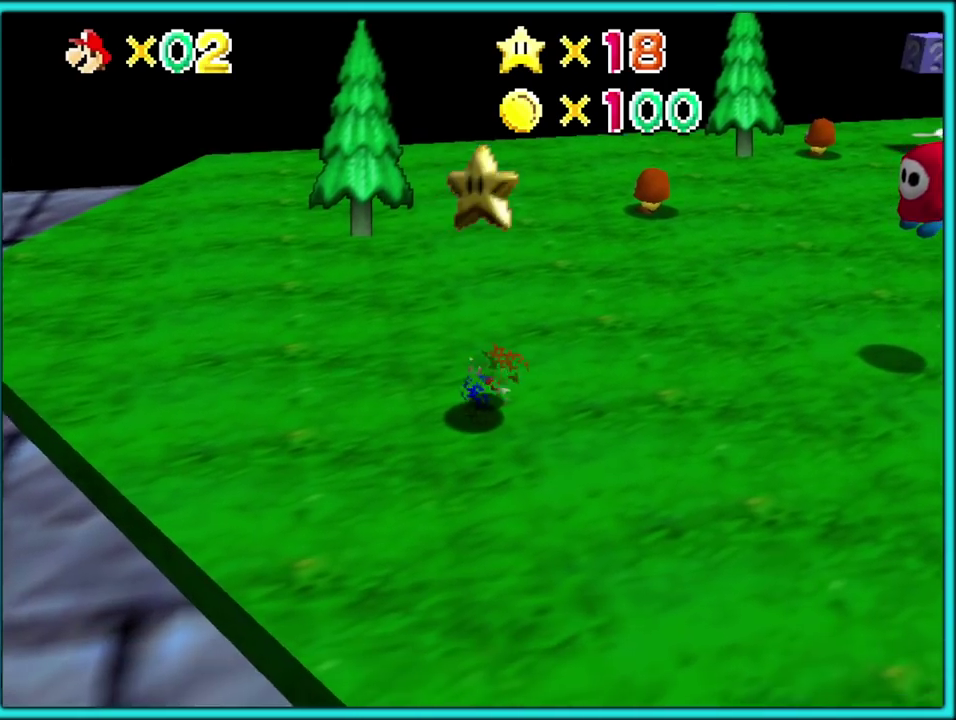
{"buttons": ["A", "Z"], "events": [[383, "A", "down"], [500, "Z", "down"]]}
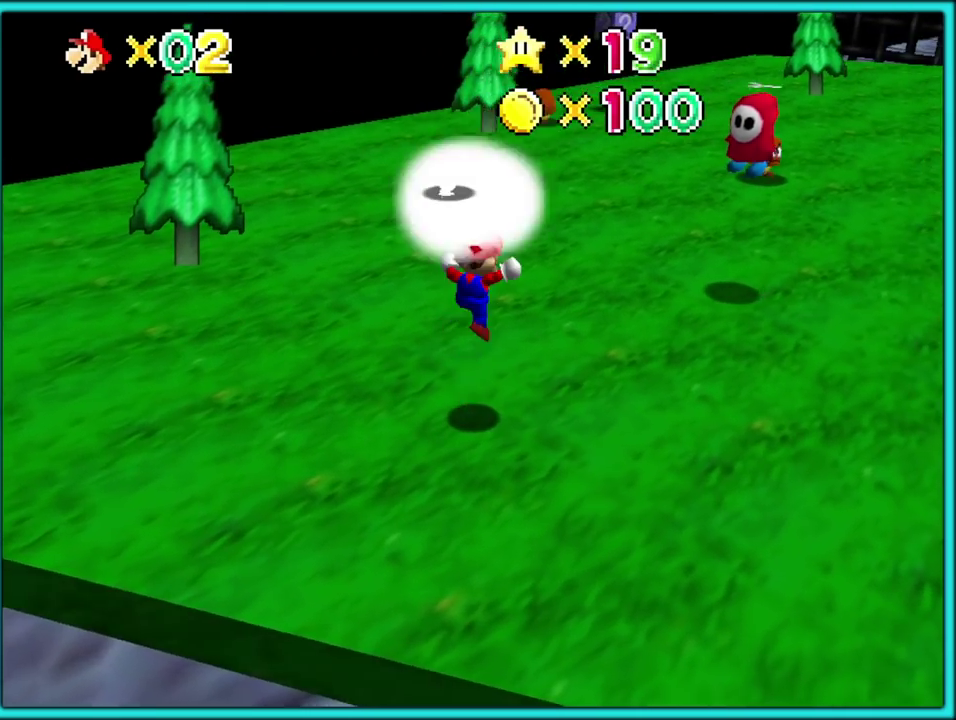
{"buttons": ["A"], "events": [[150, "Z", "up"], [350, "A", "up"], [450, "A", "down"]]}
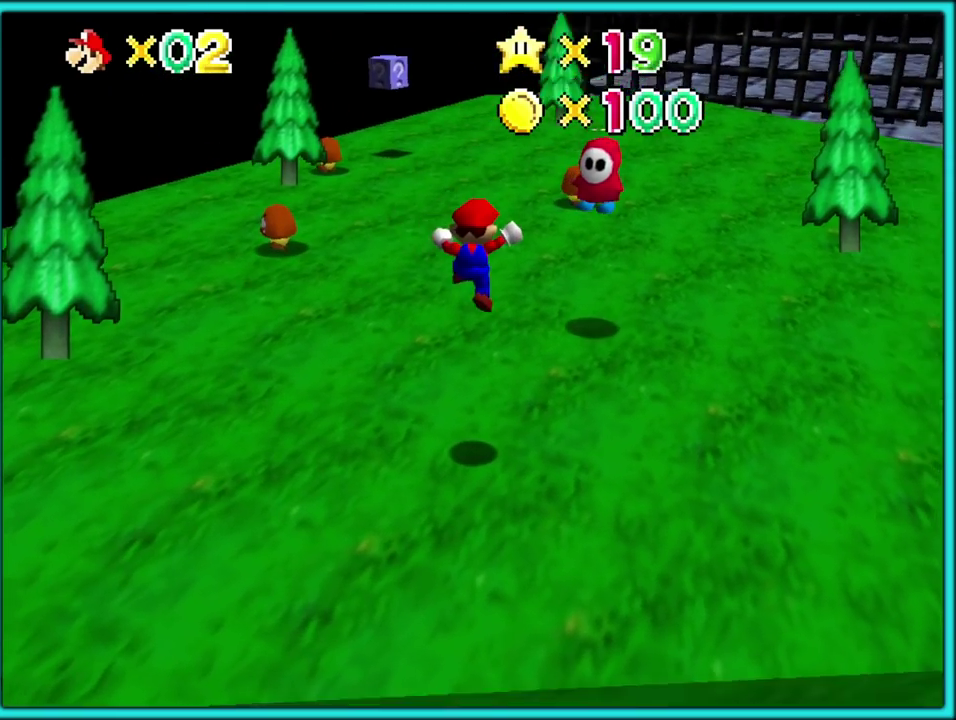
{"buttons": ["B"], "events": [[50, "A", "up"], [50, "B", "down"], [100, "A", "down"], [117, "B", "up"], [200, "A", "up"], [200, "B", "down"], [250, "A", "down"], [283, "B", "up"], [333, "B", "down"], [367, "A", "up"], [417, "A", "down"], [483, "A", "up"]]}
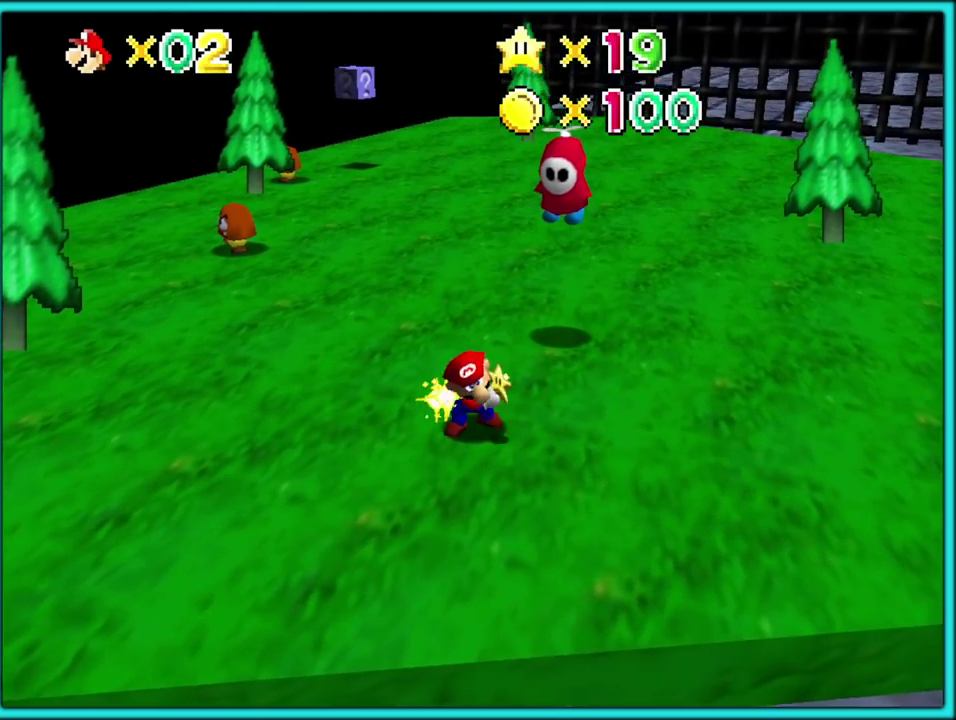
{"buttons": ["A"], "events": [[50, "A", "down"], [67, "B", "up"], [117, "B", "down"], [150, "A", "up"], [200, "A", "down"], [283, "A", "up"], [333, "A", "down"], [350, "B", "up"], [417, "B", "down"], [483, "B", "up"]]}
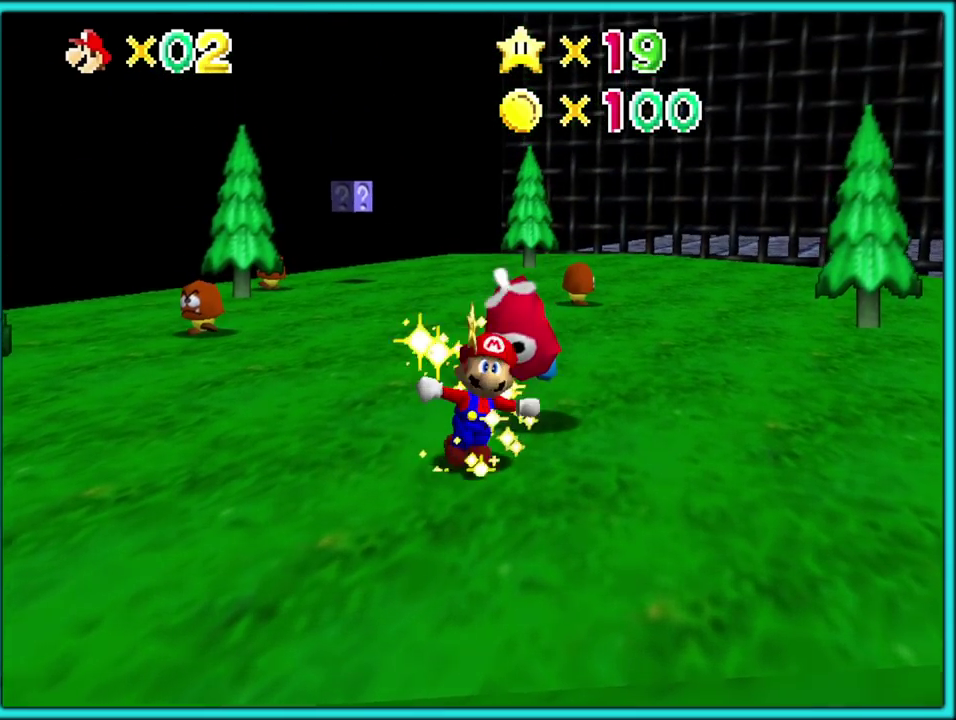
{"buttons": ["A"], "events": [[50, "B", "down"], [67, "A", "up"], [117, "A", "down"], [150, "B", "up"], [200, "B", "down"], [267, "B", "up"], [333, "B", "down"], [500, "B", "up"]]}
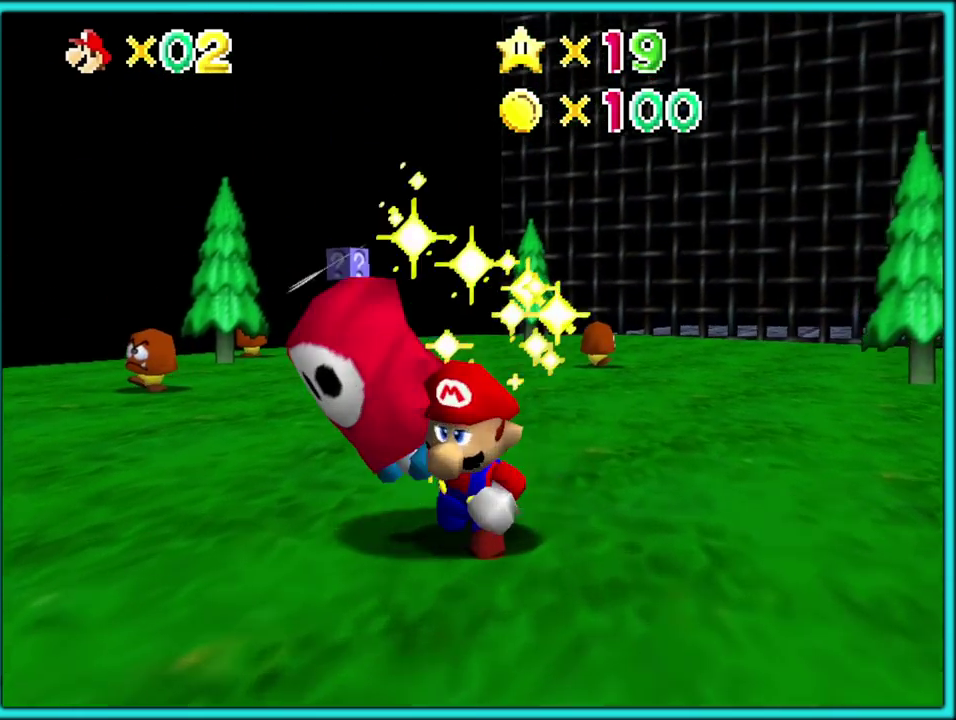
{"buttons": ["A", "B"], "events": [[67, "B", "down"], [133, "B", "up"], [200, "B", "down"], [283, "B", "up"], [333, "B", "down"], [367, "A", "up"], [417, "A", "down"], [433, "B", "up"], [483, "B", "down"]]}
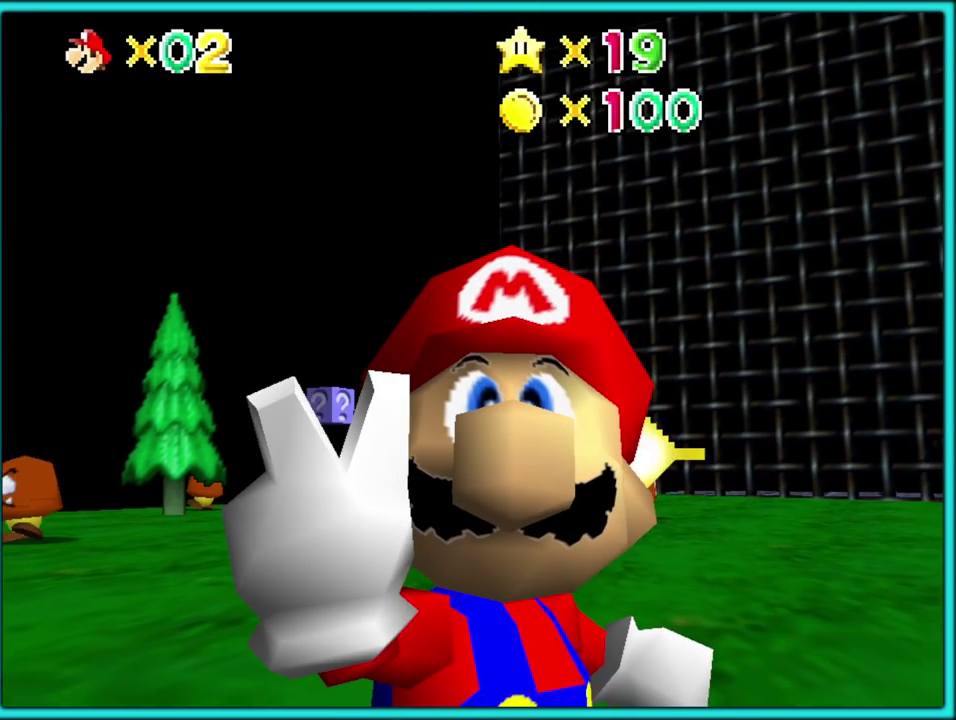
{"buttons": ["A"], "events": [[67, "B", "up"], [117, "B", "down"], [150, "A", "up"], [200, "A", "down"], [217, "B", "up"], [267, "B", "down"], [283, "A", "up"], [350, "A", "down"], [500, "B", "up"]]}
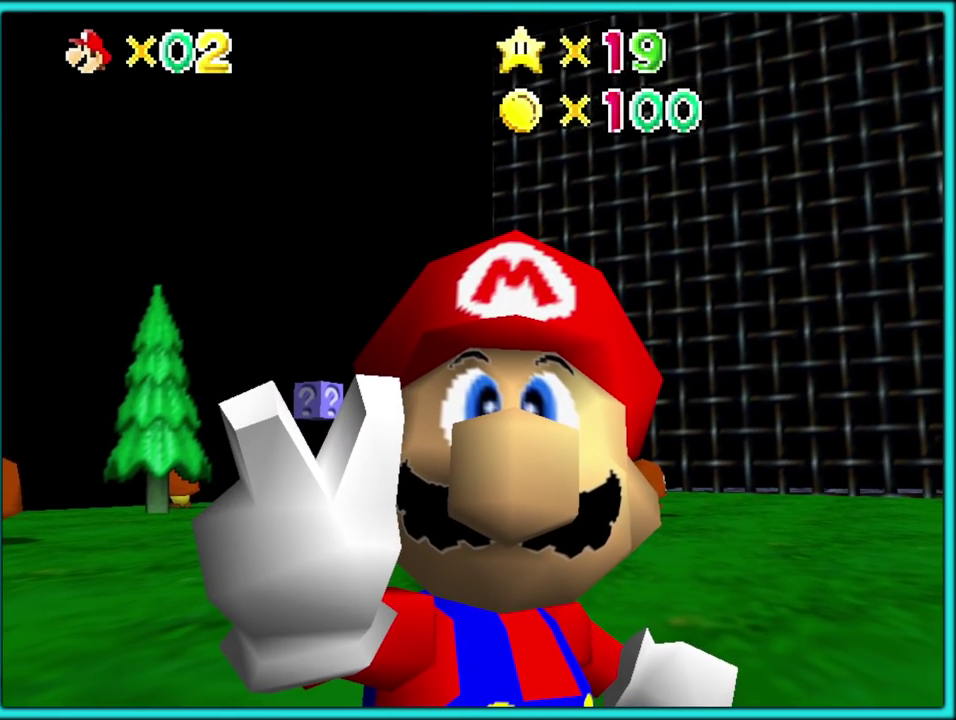
{"buttons": [], "events": [[50, "B", "down"], [67, "A", "up"], [133, "A", "down"], [250, "B", "up"], [333, "A", "up"], [333, "B", "down"], [400, "A", "down"], [450, "B", "up"], [500, "A", "up"]]}
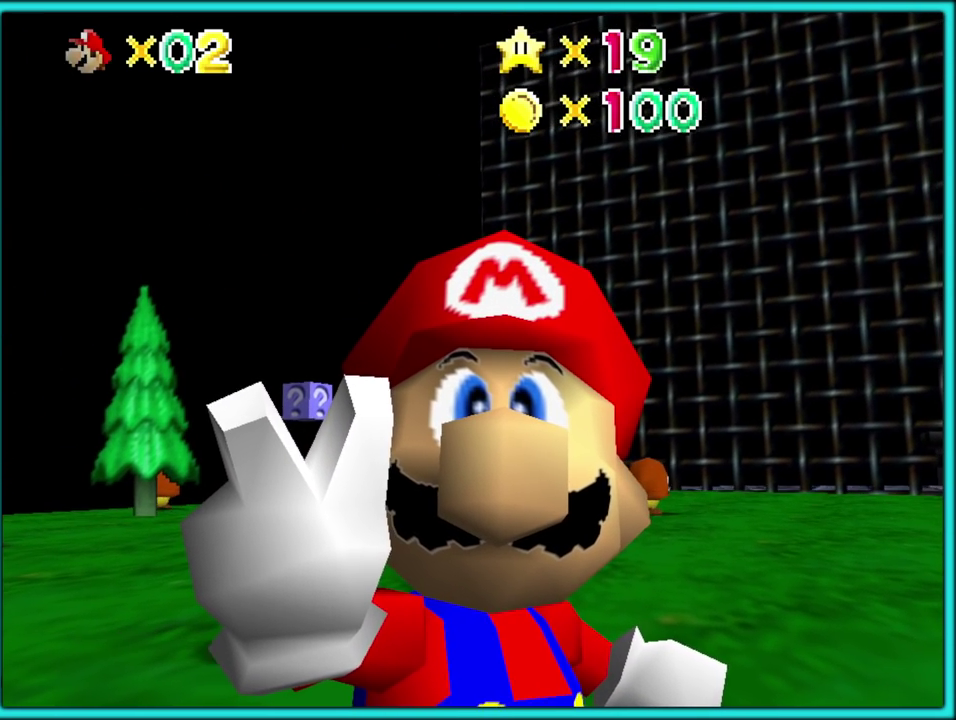
{"buttons": ["B"], "events": [[17, "B", "down"], [83, "A", "down"], [133, "B", "up"], [183, "B", "down"], [267, "B", "up"], [333, "A", "up"], [333, "B", "down"], [417, "A", "down"], [433, "B", "up"], [483, "B", "down"], [500, "A", "up"]]}
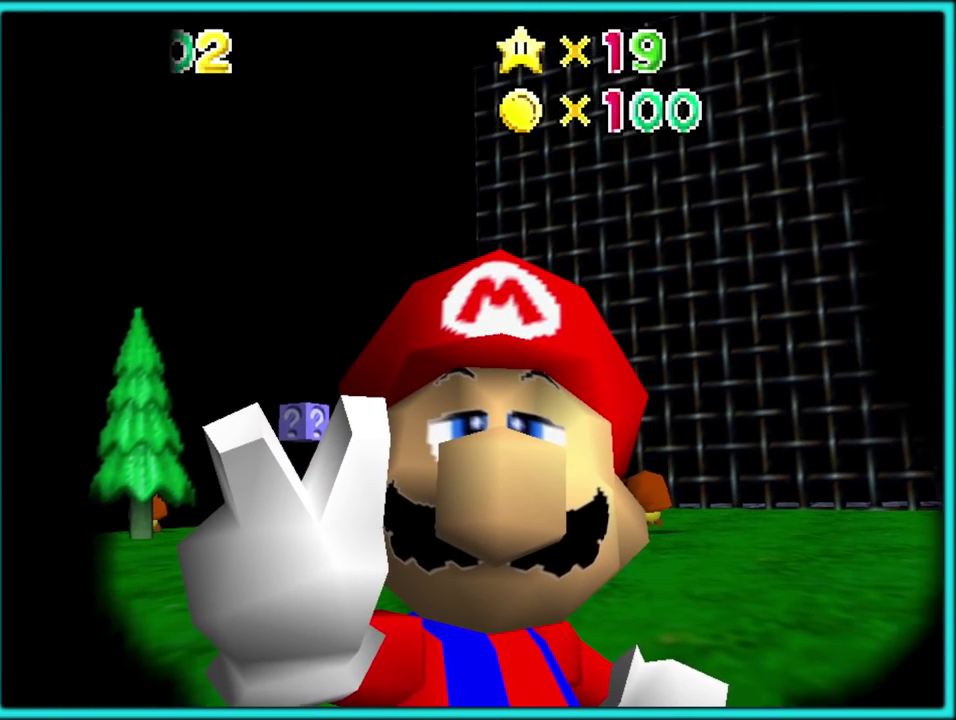
{"buttons": ["B"], "events": [[67, "A", "down"], [100, "B", "up"], [150, "A", "up"], [150, "B", "down"], [200, "A", "down"], [217, "B", "up"], [283, "B", "down"], [317, "A", "up"], [367, "A", "down"], [400, "B", "up"], [450, "B", "down"], [467, "A", "up"]]}
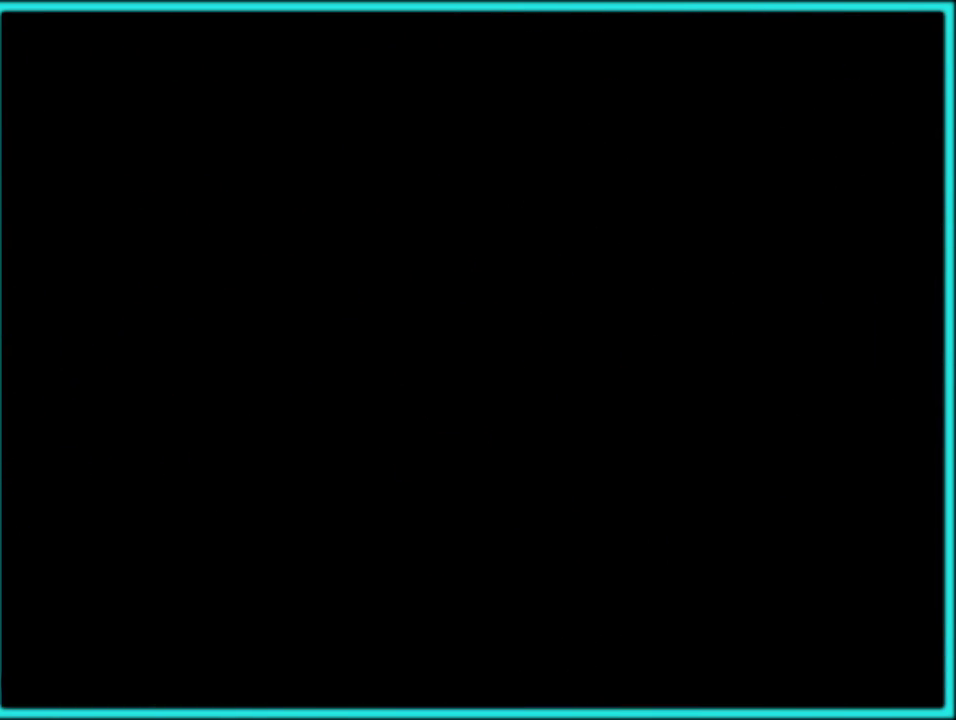
{"buttons": [], "events": [[17, "A", "down"], [33, "B", "up"], [100, "A", "up"], [100, "B", "down"], [183, "A", "down"], [183, "B", "up"], [267, "A", "up"], [383, "A", "down"], [500, "A", "up"]]}
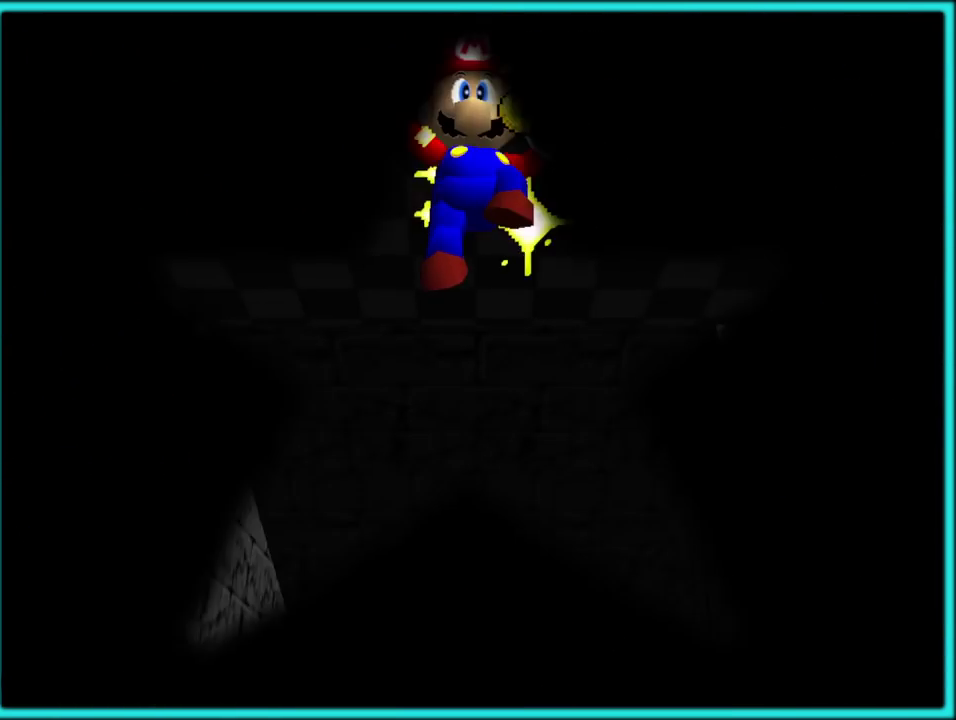
{"buttons": ["A"], "events": [[50, "A", "down"], [183, "A", "up"], [233, "A", "down"], [350, "A", "up"], [400, "A", "down"]]}
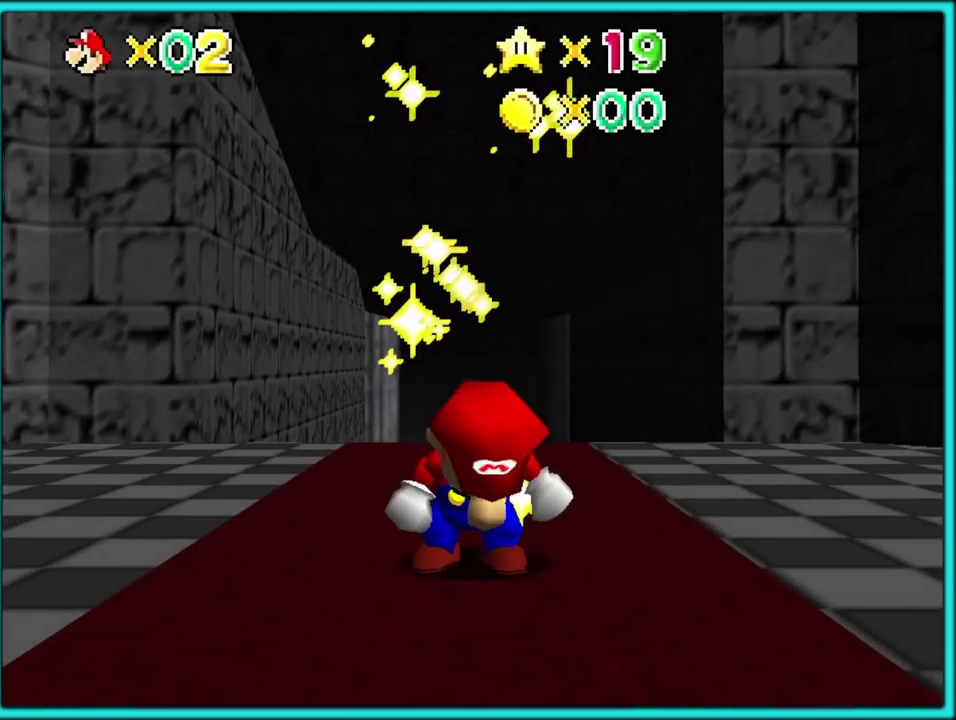
{"buttons": ["A"], "events": [[33, "A", "up"], [217, "A", "down"], [233, "R1", "down"], [317, "R1", "up"], [333, "A", "up"], [417, "A", "down"]]}
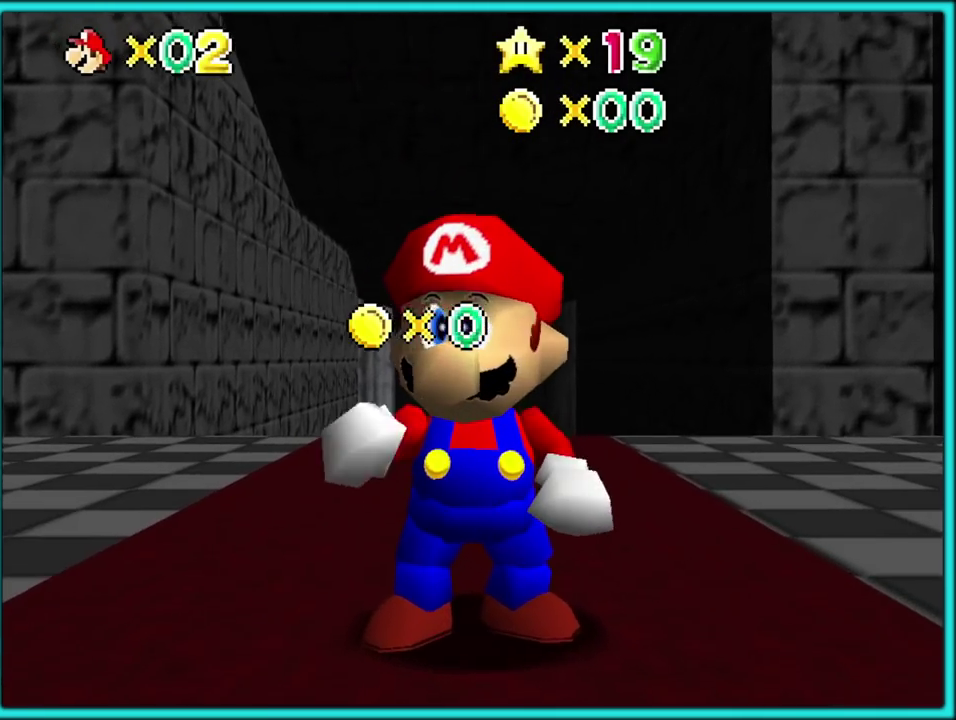
{"buttons": [], "events": [[17, "C_RIGHT", "down"], [133, "A", "up"], [133, "C_RIGHT", "up"], [217, "A", "down"], [267, "C_RIGHT", "down"], [300, "A", "up"], [350, "C_RIGHT", "up"], [367, "A", "down"], [433, "A", "up"], [433, "C_RIGHT", "down"], [500, "C_RIGHT", "up"]]}
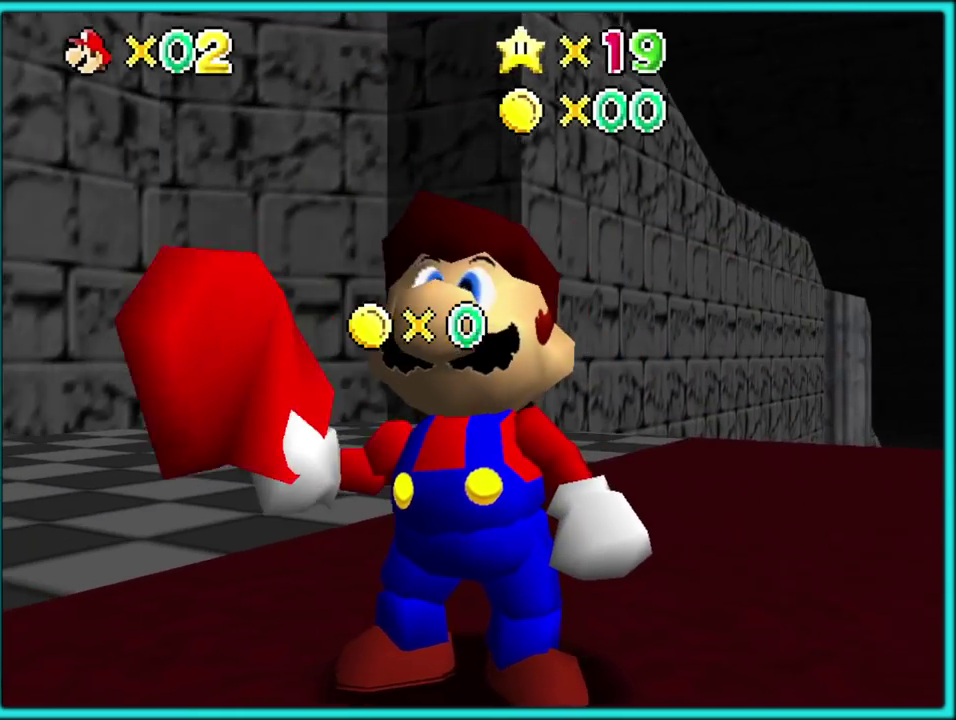
{"buttons": ["A", "C_RIGHT"], "events": [[17, "A", "down"], [83, "A", "up"], [133, "C_RIGHT", "down"], [183, "A", "down"], [183, "C_RIGHT", "up"], [250, "A", "up"], [283, "C_RIGHT", "down"], [333, "A", "down"], [400, "A", "up"], [400, "C_RIGHT", "up"], [483, "A", "down"], [483, "C_RIGHT", "down"]]}
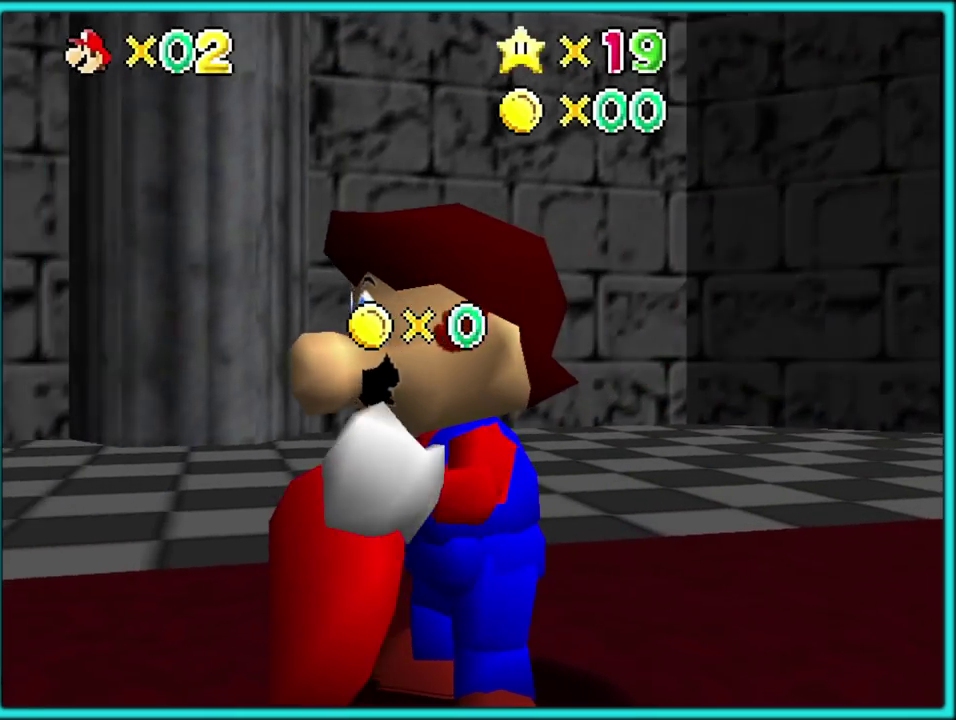
{"buttons": ["A"], "events": [[67, "A", "up"], [83, "C_RIGHT", "up"], [150, "A", "down"], [183, "C_RIGHT", "down"], [217, "A", "up"], [267, "C_RIGHT", "up"], [317, "A", "down"], [383, "C_RIGHT", "down"], [400, "A", "up"], [467, "A", "down"], [467, "C_RIGHT", "up"]]}
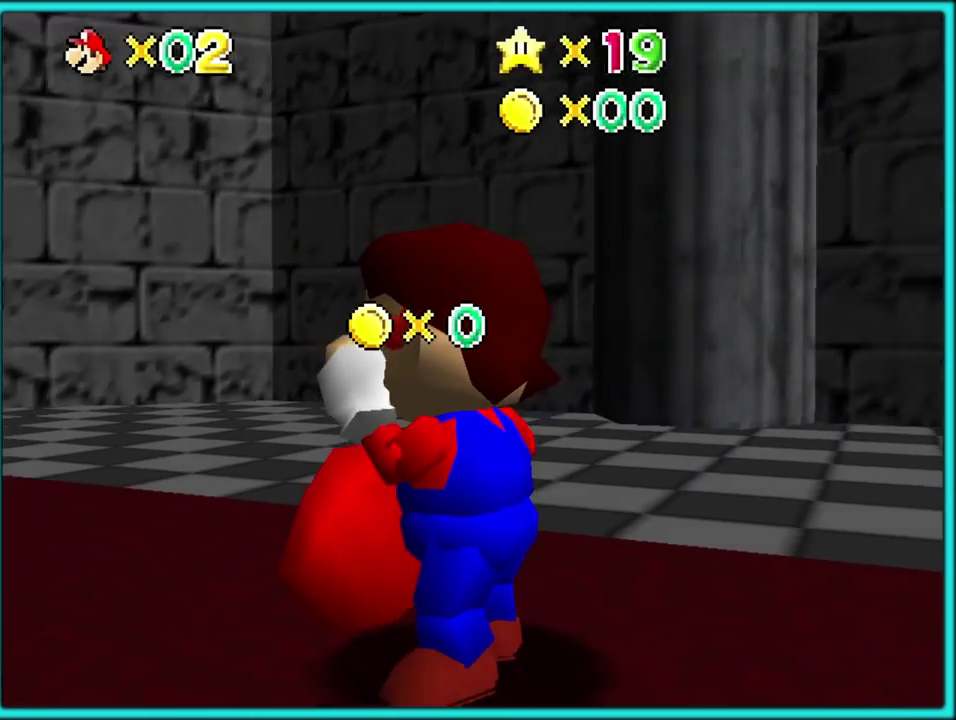
{"buttons": ["A"], "events": [[50, "A", "up"], [117, "A", "down"], [117, "C_RIGHT", "down"], [133, "C_DOWN", "down"], [200, "A", "up"], [200, "C_DOWN", "up"], [200, "C_RIGHT", "up"], [267, "A", "down"], [367, "A", "up"], [383, "C_RIGHT", "down"], [450, "A", "down"], [450, "C_RIGHT", "up"]]}